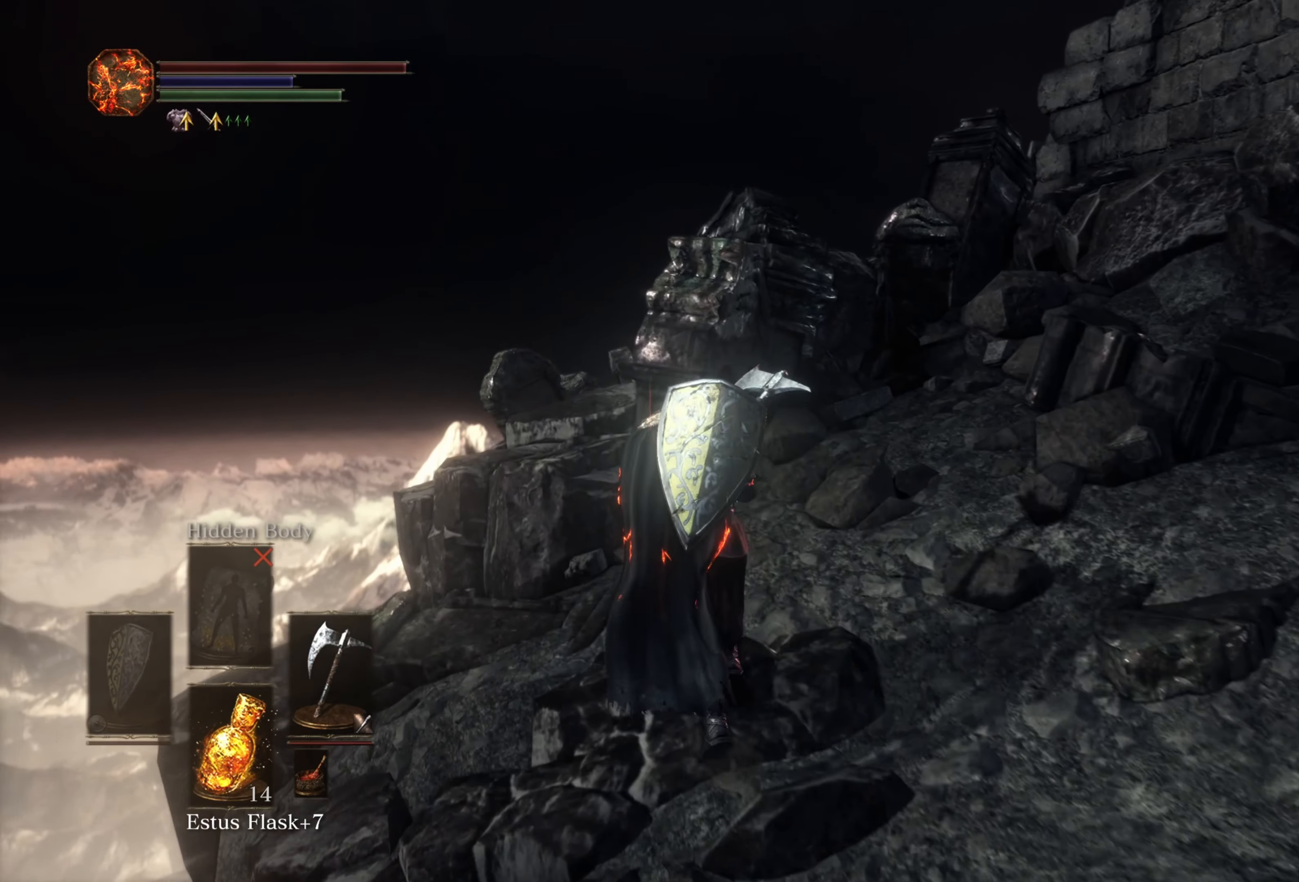
Gameplay with a controller (Xbox layout); each line is a JSON object with the inputs held at the frame after it. "events" lists button and stick changes between this image and that frame as [ms after this image, input, new state], when the widget could be followed in between.
{"buttons": [], "left_stick": "center", "right_stick": "left", "events": [[283, "right_stick", "left"], [316, "left_stick", "up-left"], [466, "left_stick", "center"]]}
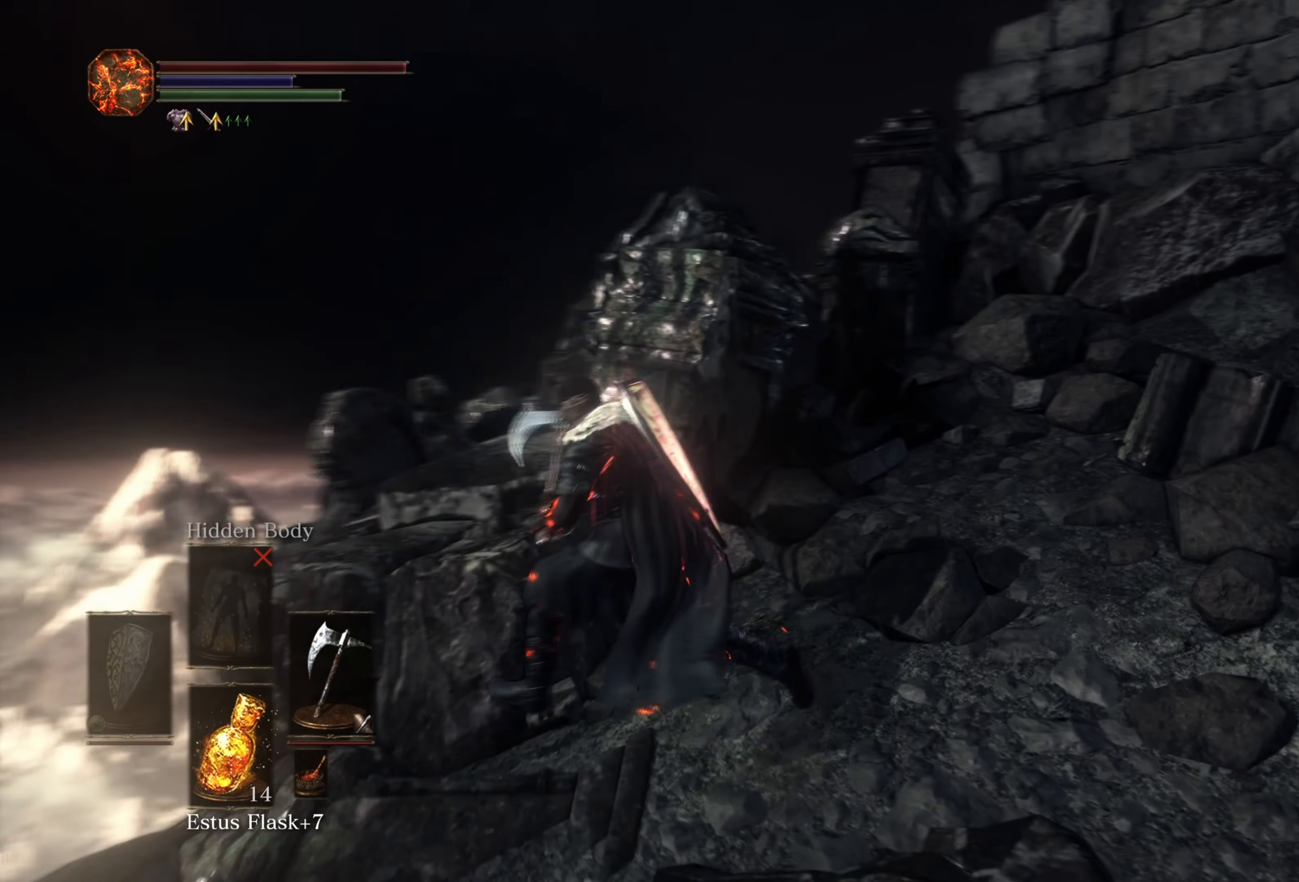
{"buttons": [], "left_stick": "center", "right_stick": "right", "events": [[200, "right_stick", "center"], [400, "right_stick", "right"]]}
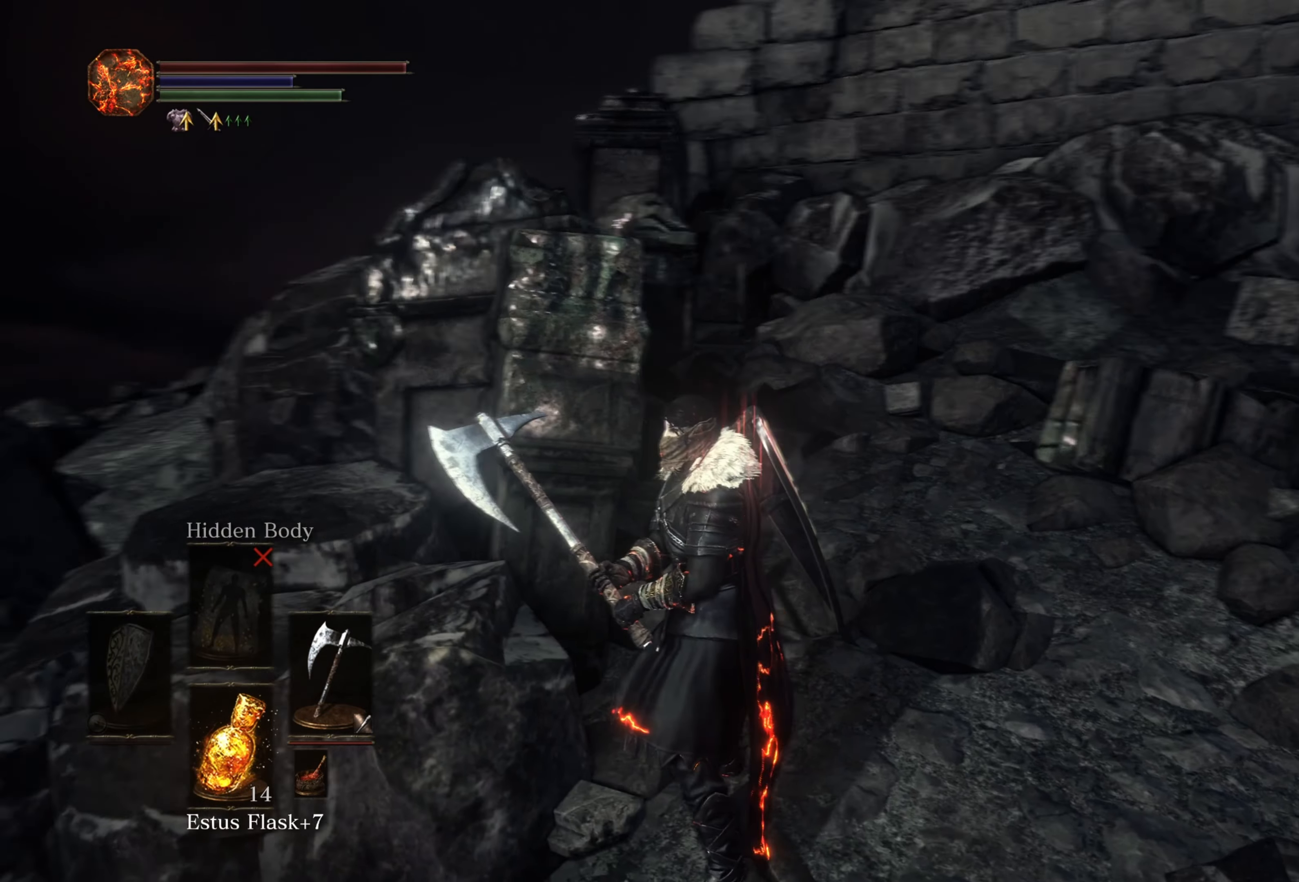
{"buttons": [], "left_stick": "up", "right_stick": "center", "events": [[50, "left_stick", "up"], [183, "right_stick", "center"]]}
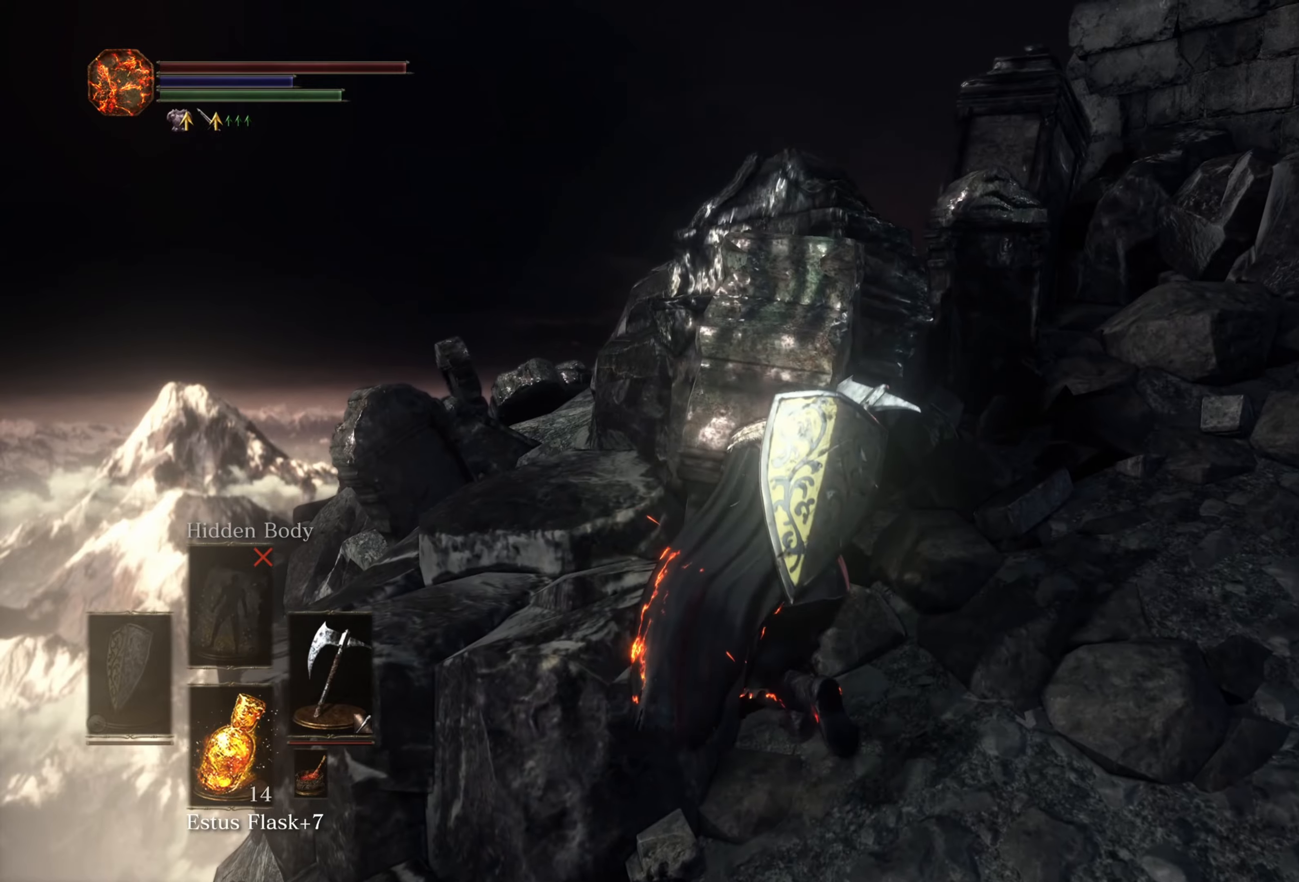
{"buttons": [], "left_stick": "up", "right_stick": "center", "events": [[233, "left_stick", "up-left"], [433, "left_stick", "up"]]}
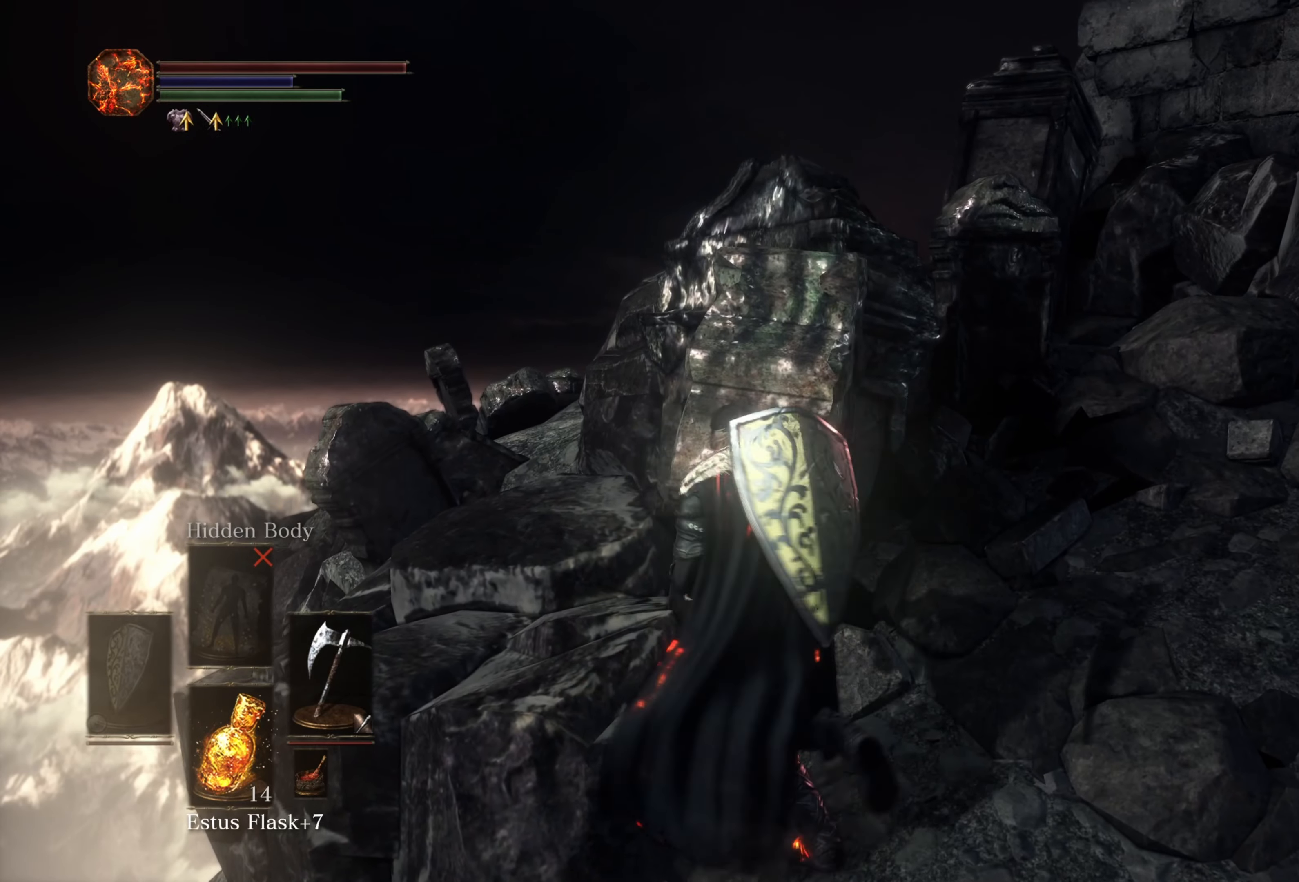
{"buttons": [], "left_stick": "up-right", "right_stick": "left", "events": [[283, "left_stick", "up-right"], [417, "right_stick", "left"]]}
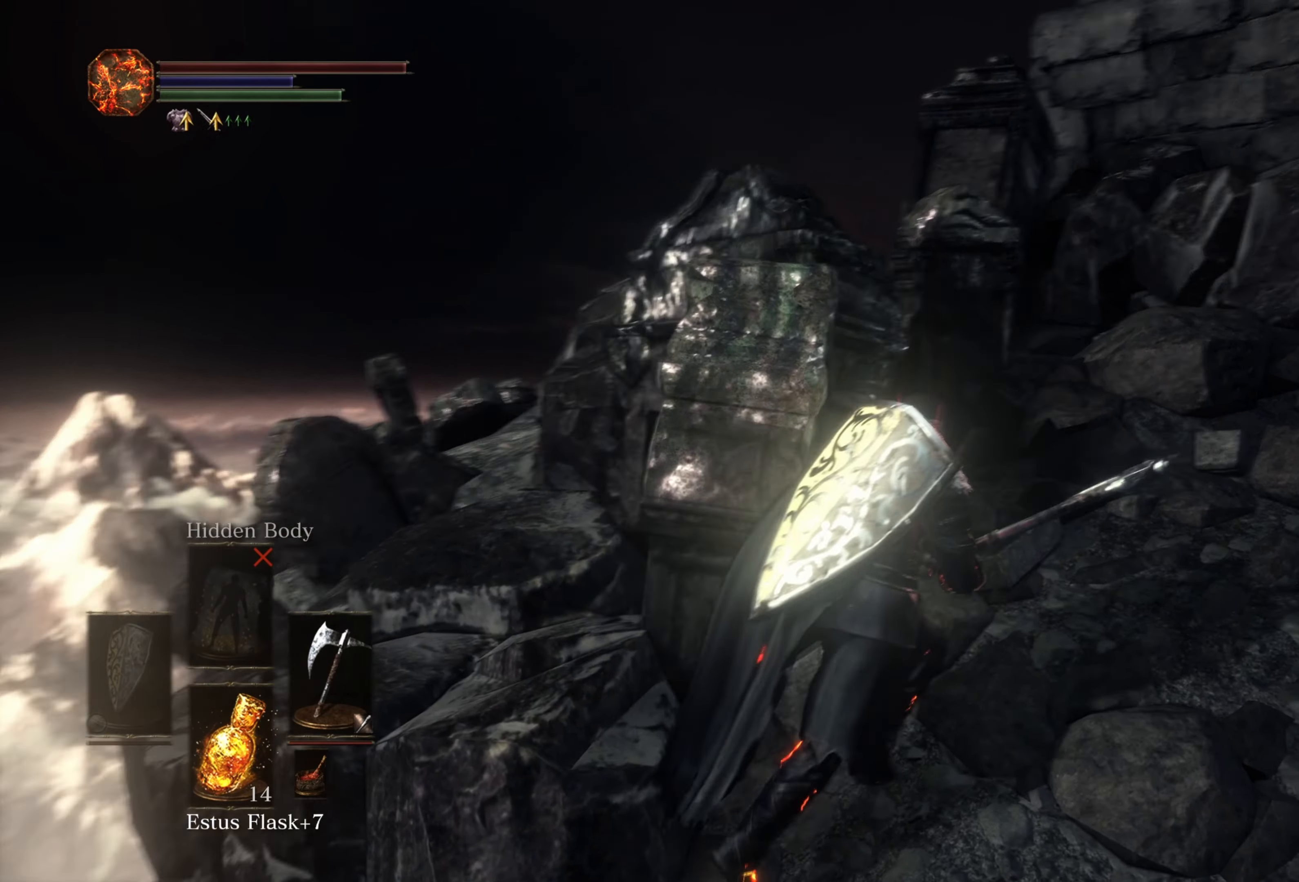
{"buttons": [], "left_stick": "up-right", "right_stick": "left", "events": []}
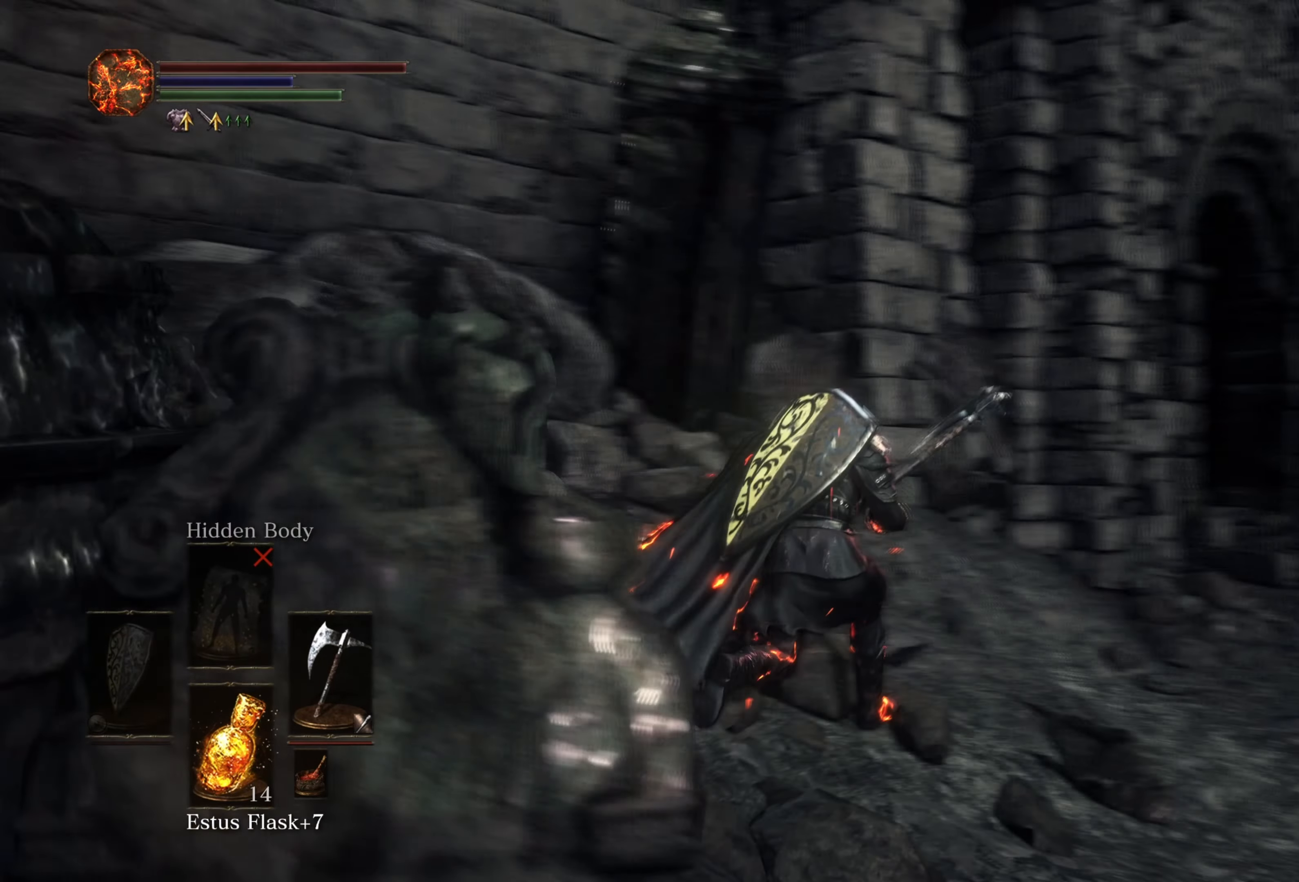
{"buttons": [], "left_stick": "up", "right_stick": "up-left", "events": [[100, "right_stick", "center"], [150, "left_stick", "up"], [300, "right_stick", "up-left"]]}
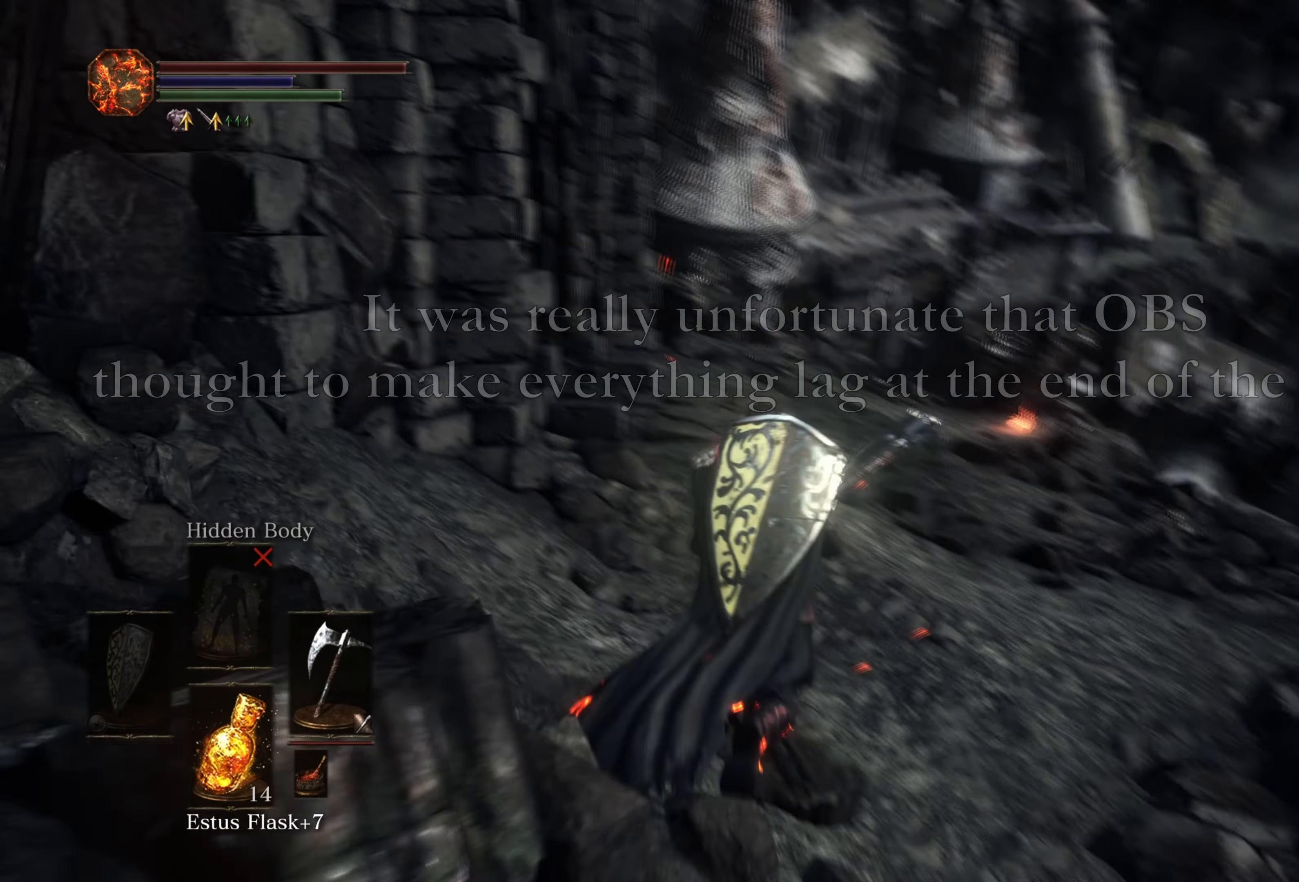
{"buttons": ["B"], "left_stick": "up", "right_stick": "center", "events": [[133, "right_stick", "center"], [233, "B", "down"]]}
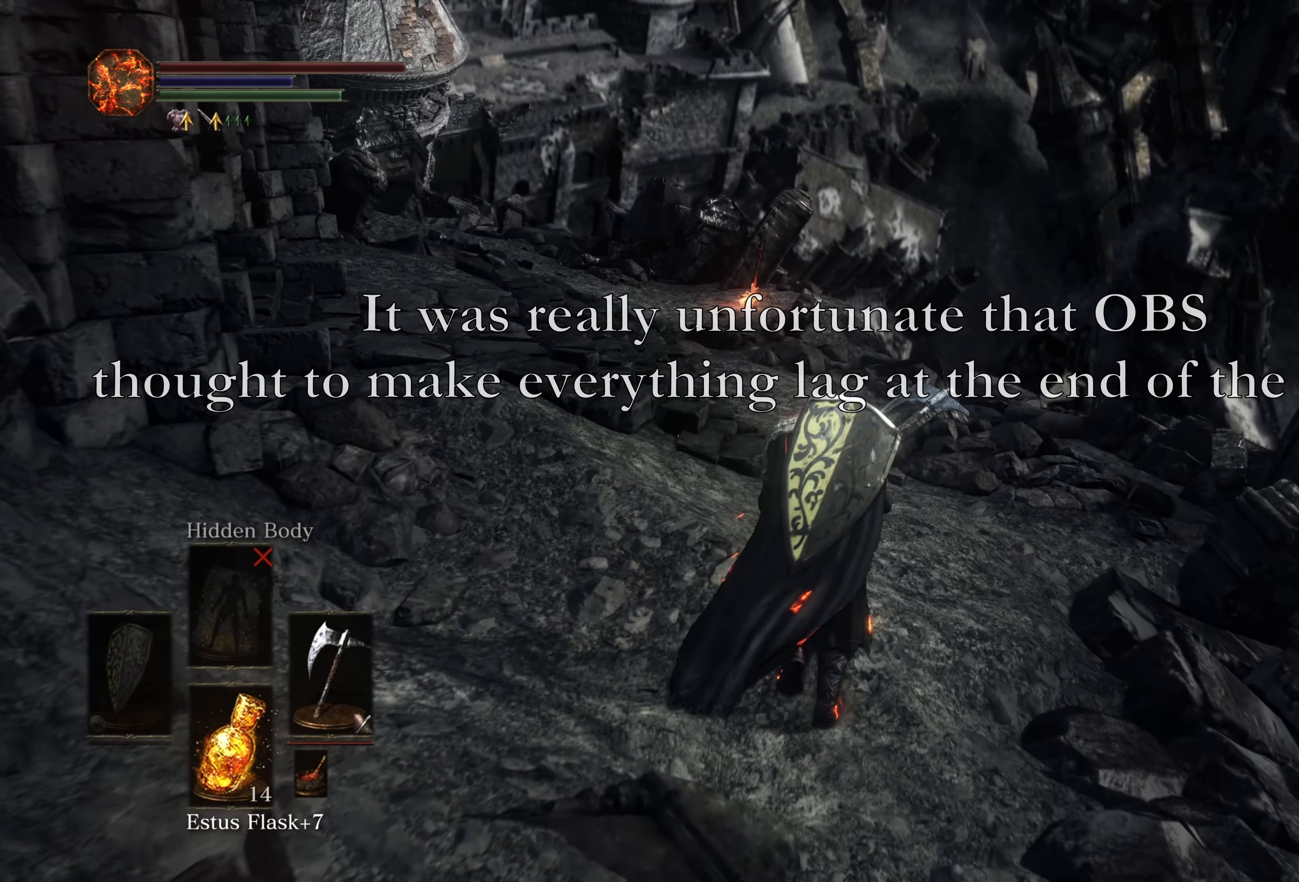
{"buttons": ["B"], "left_stick": "up", "right_stick": "center", "events": []}
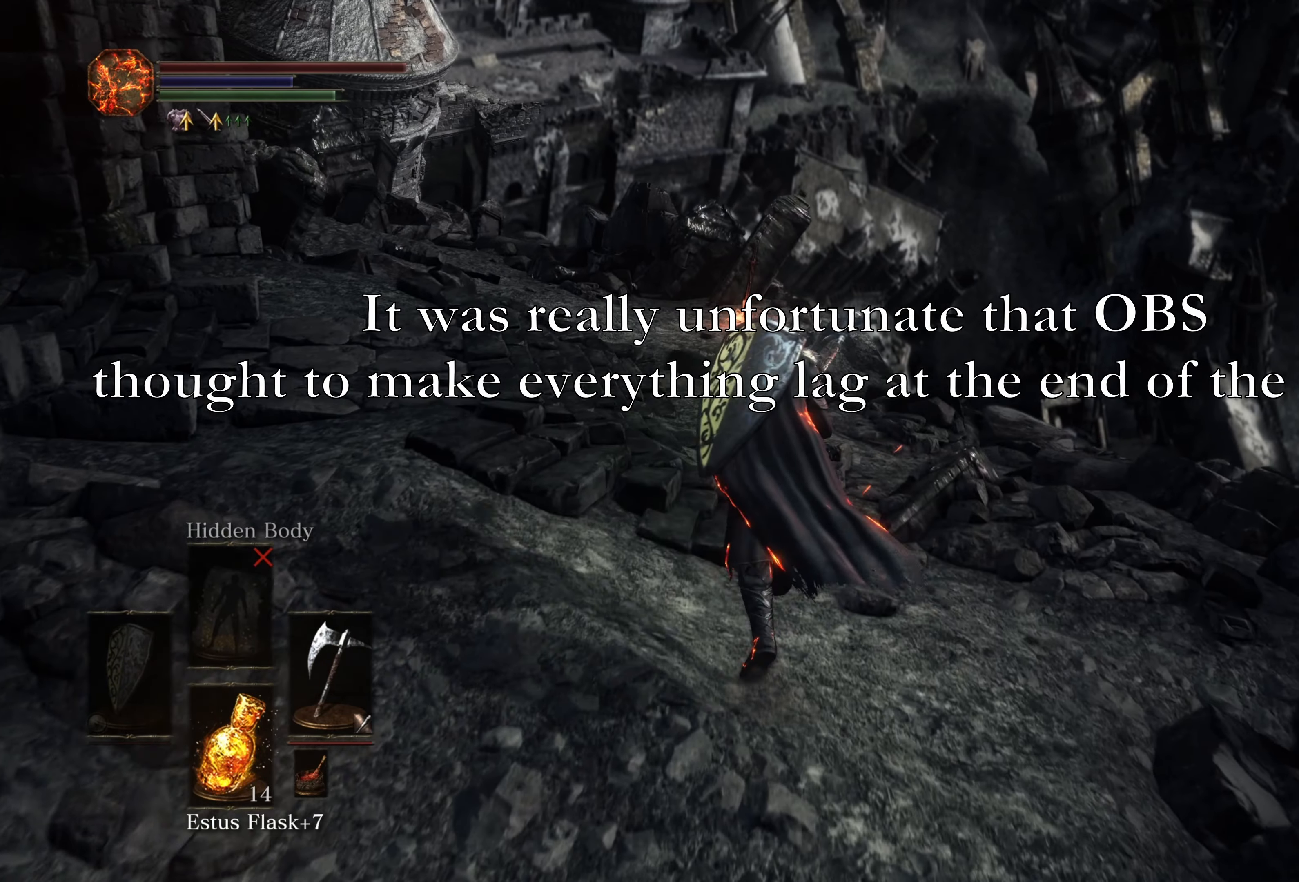
{"buttons": [], "left_stick": "up", "right_stick": "left", "events": [[17, "B", "up"], [400, "right_stick", "left"]]}
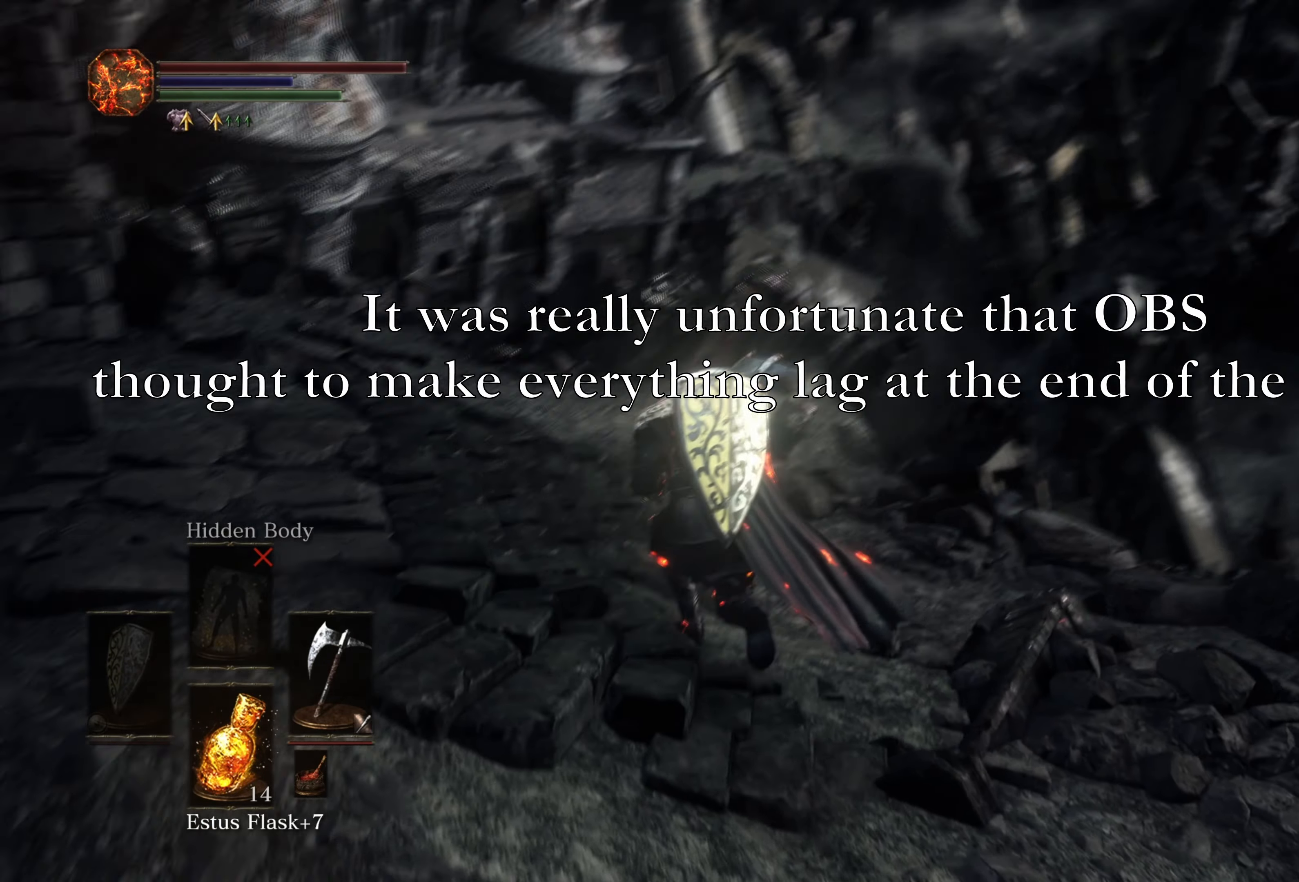
{"buttons": [], "left_stick": "up", "right_stick": "center", "events": [[50, "right_stick", "center"]]}
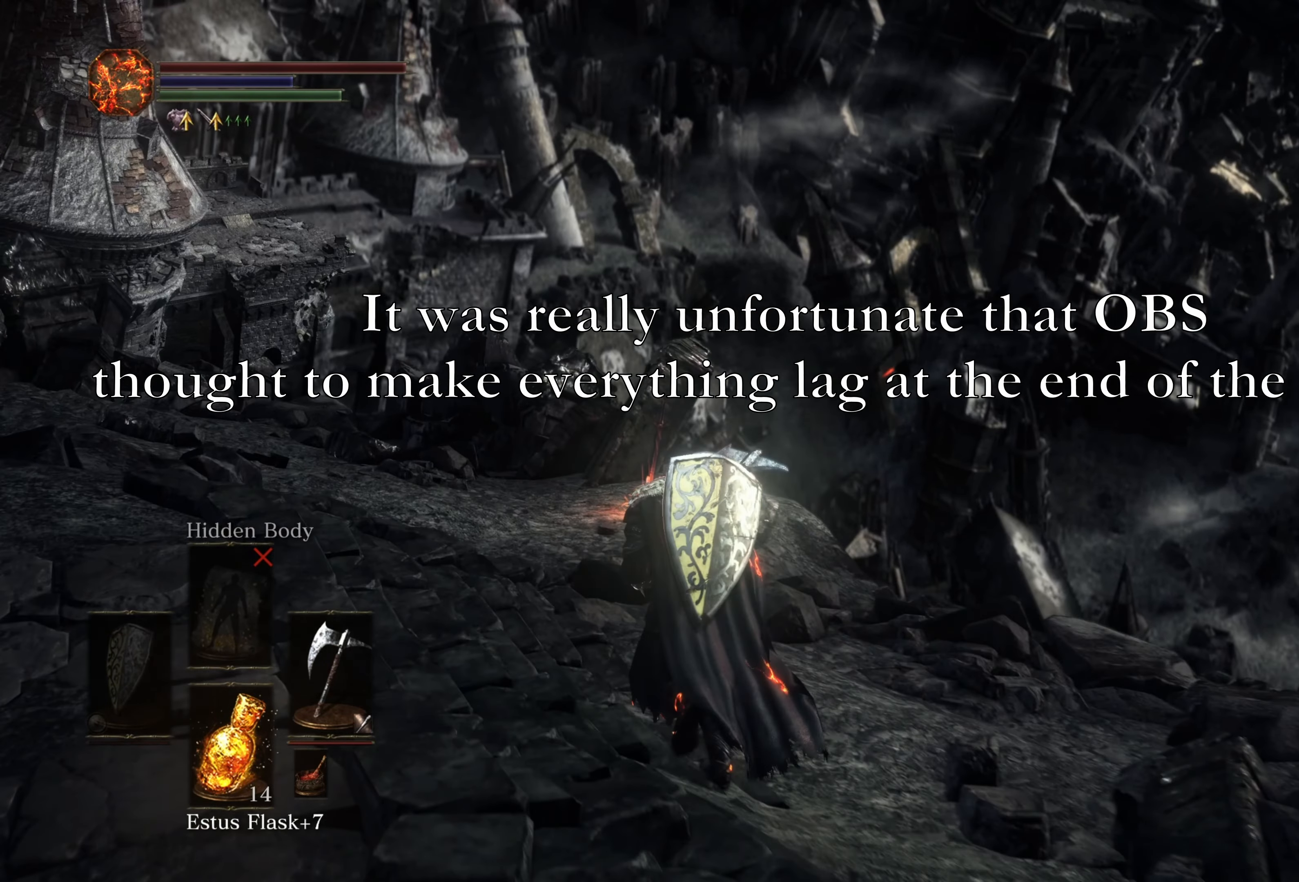
{"buttons": [], "left_stick": "center", "right_stick": "center", "events": [[233, "right_stick", "left"], [350, "left_stick", "center"], [500, "right_stick", "center"]]}
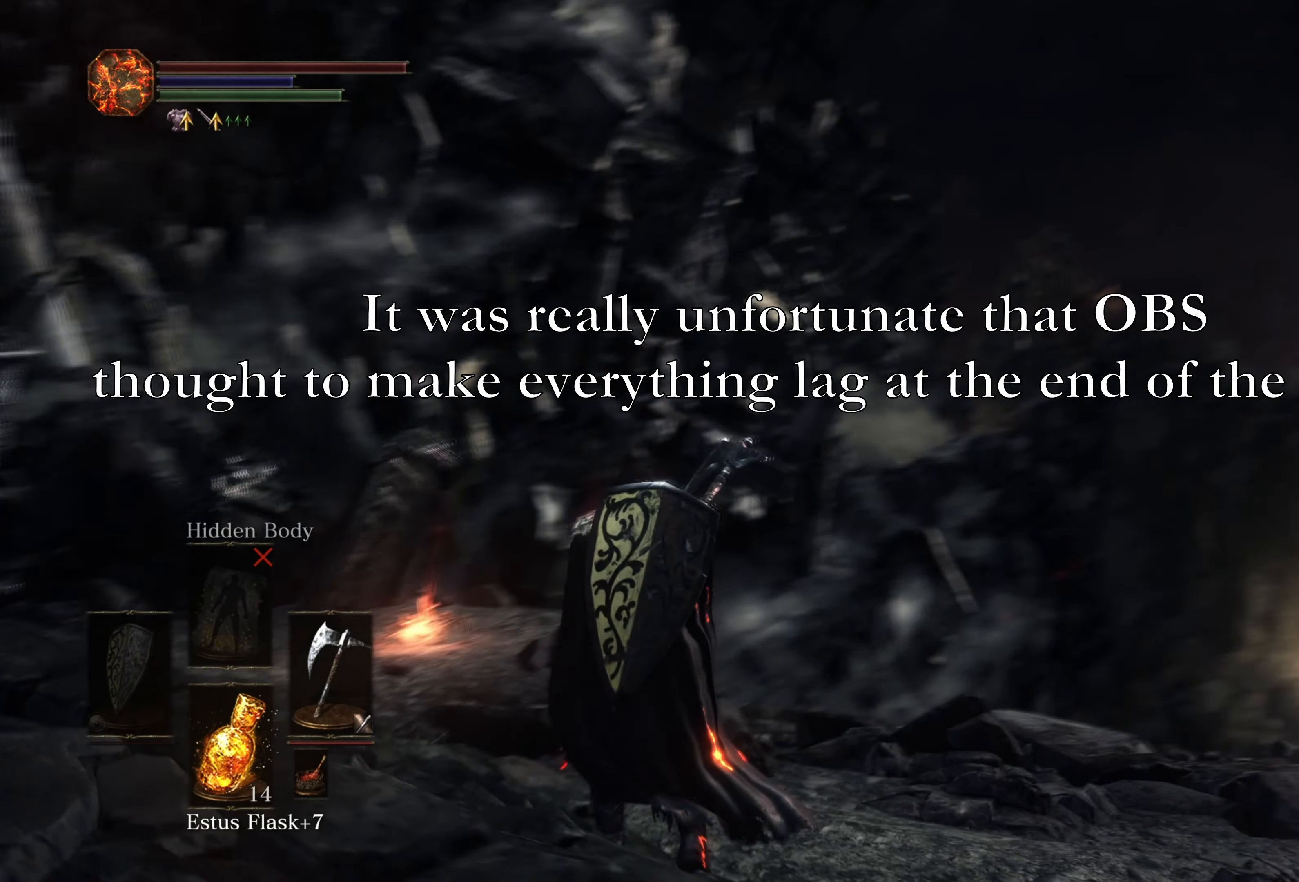
{"buttons": [], "left_stick": "center", "right_stick": "center", "events": []}
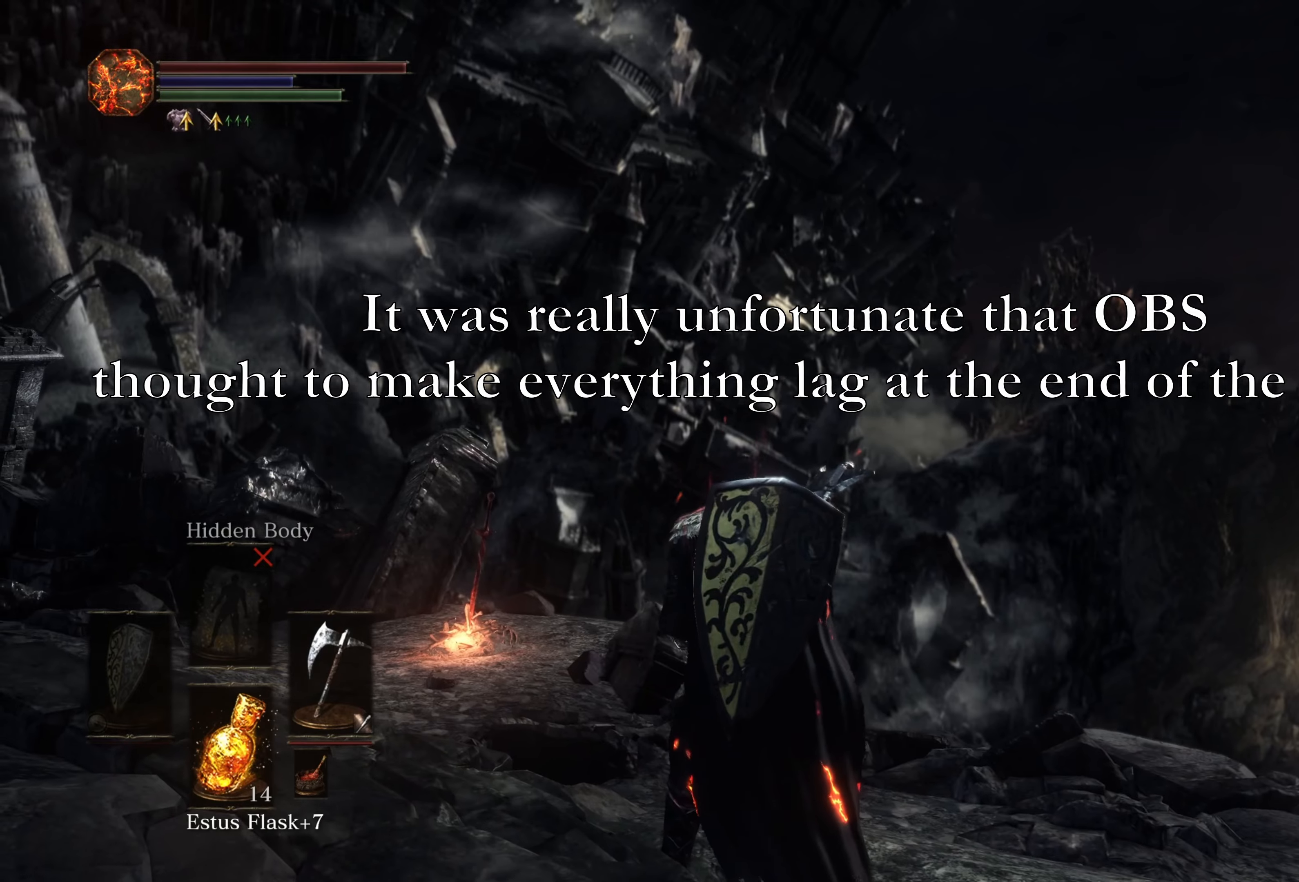
{"buttons": [], "left_stick": "center", "right_stick": "up", "events": [[484, "right_stick", "up"]]}
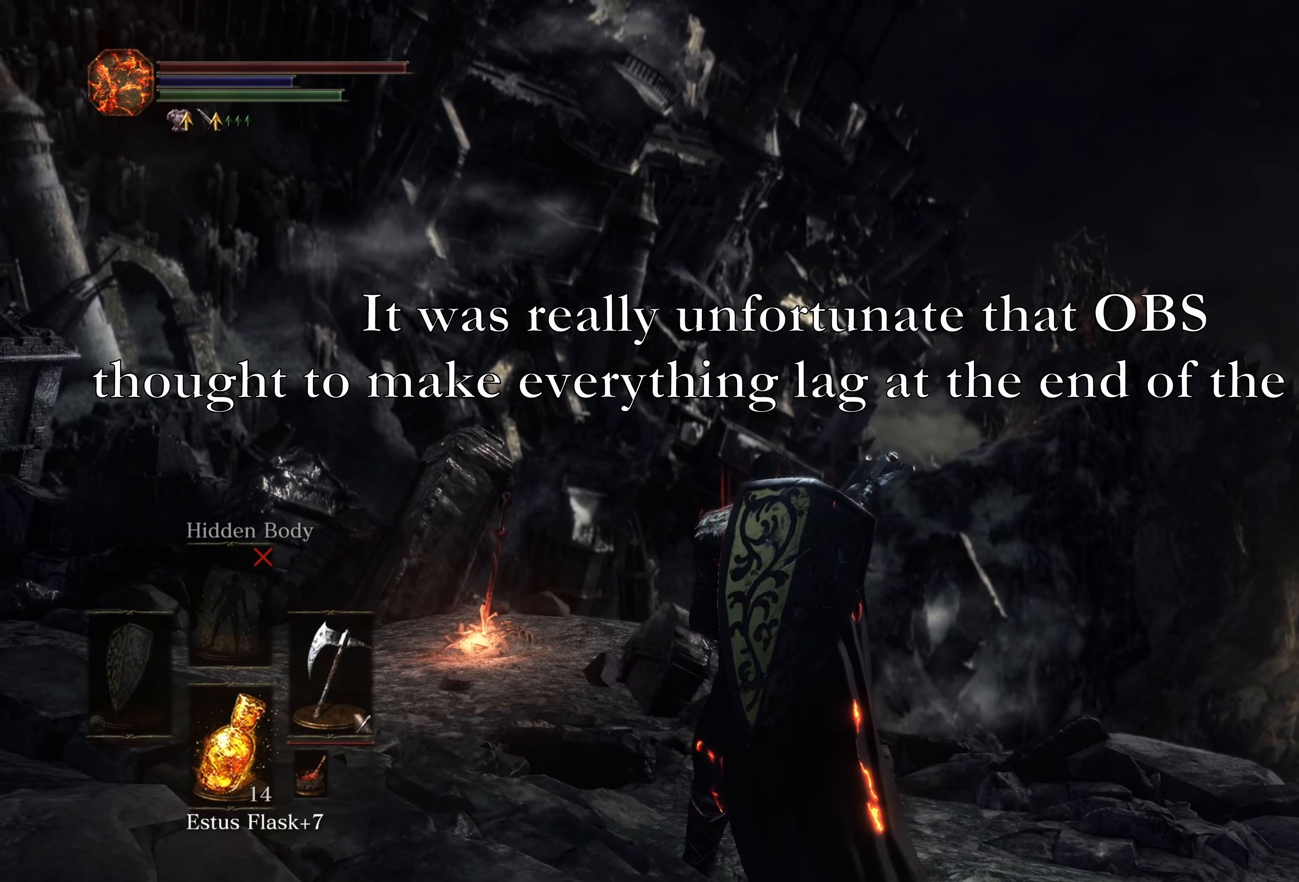
{"buttons": [], "left_stick": "center", "right_stick": "center", "events": [[84, "right_stick", "center"]]}
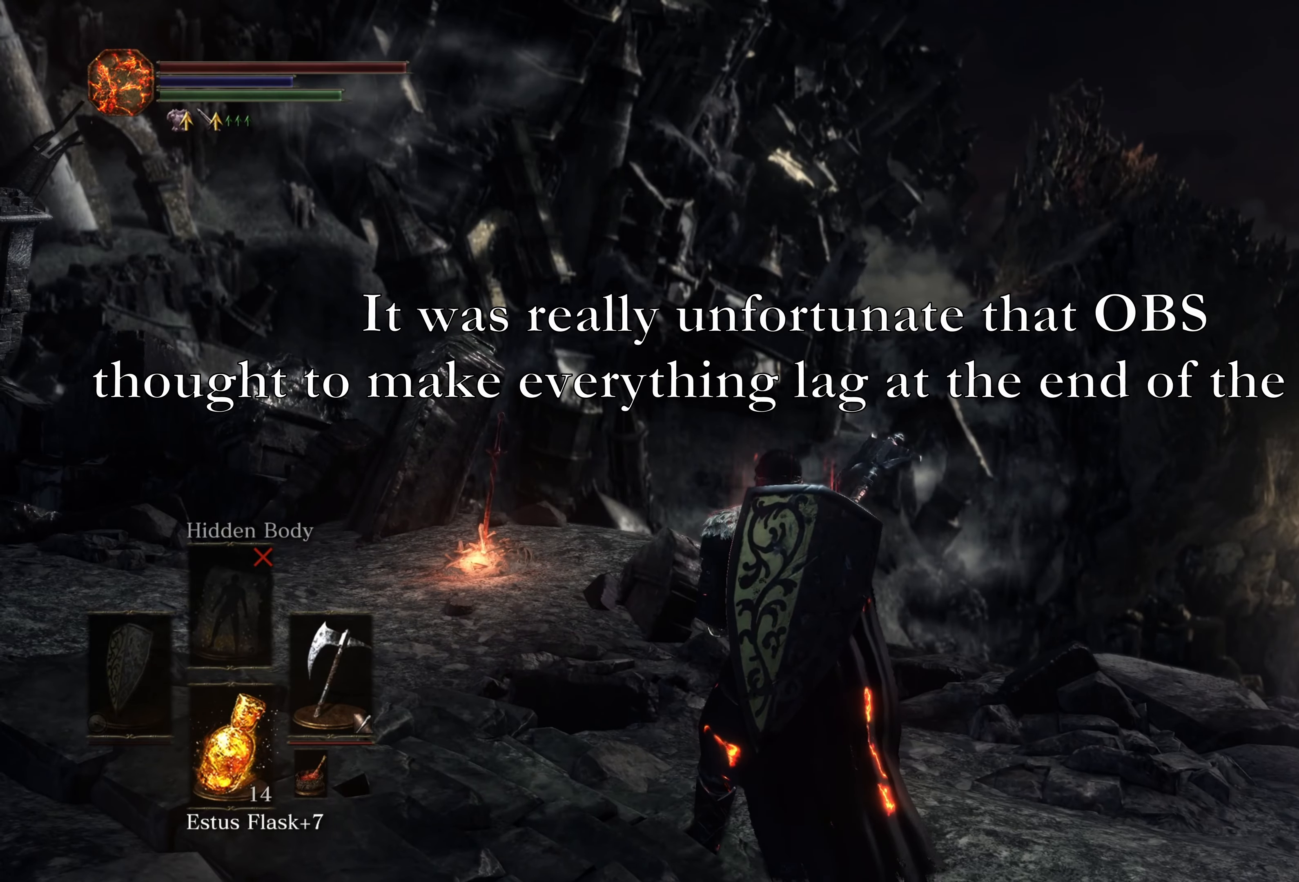
{"buttons": [], "left_stick": "up-left", "right_stick": "center", "events": [[134, "left_stick", "up-left"]]}
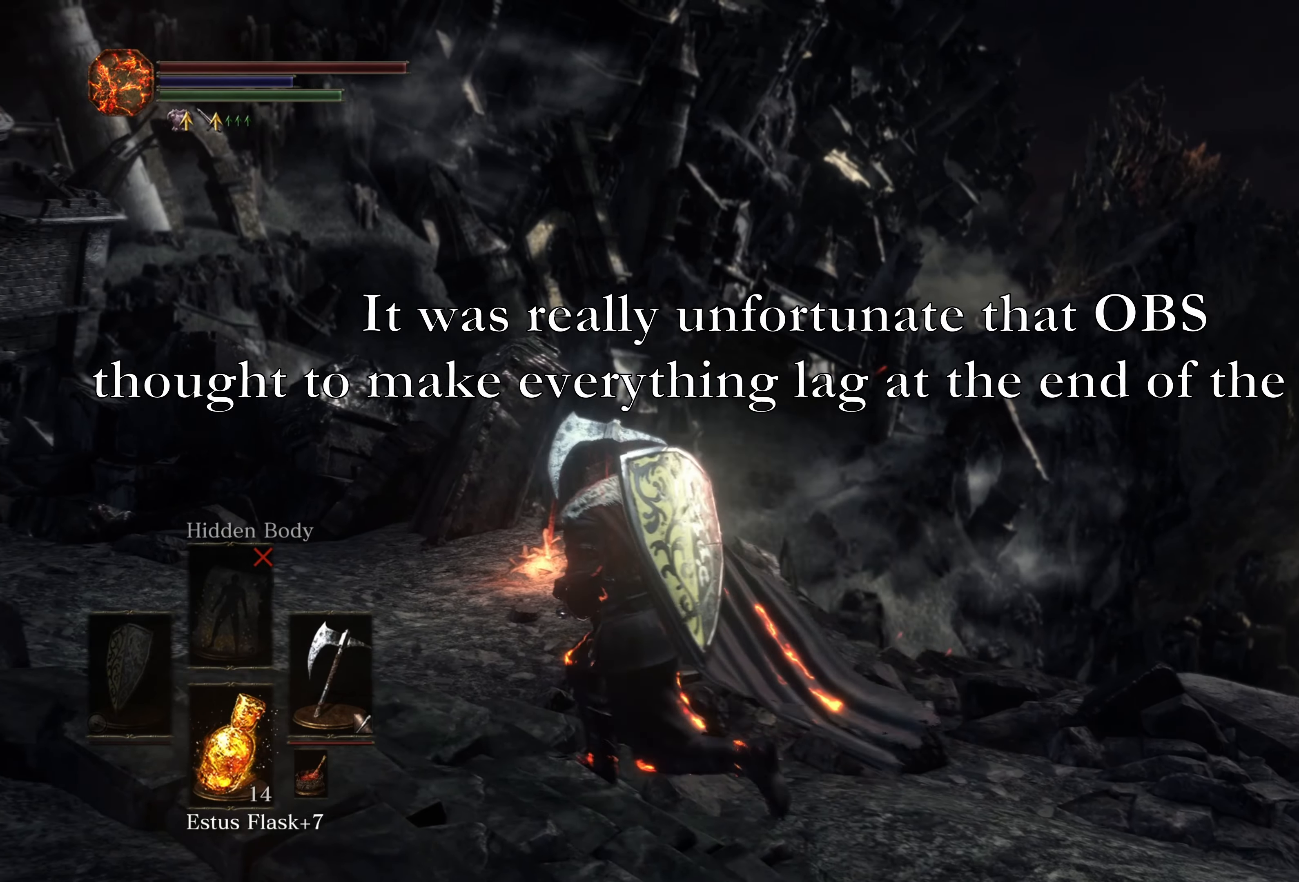
{"buttons": [], "left_stick": "up-left", "right_stick": "center", "events": []}
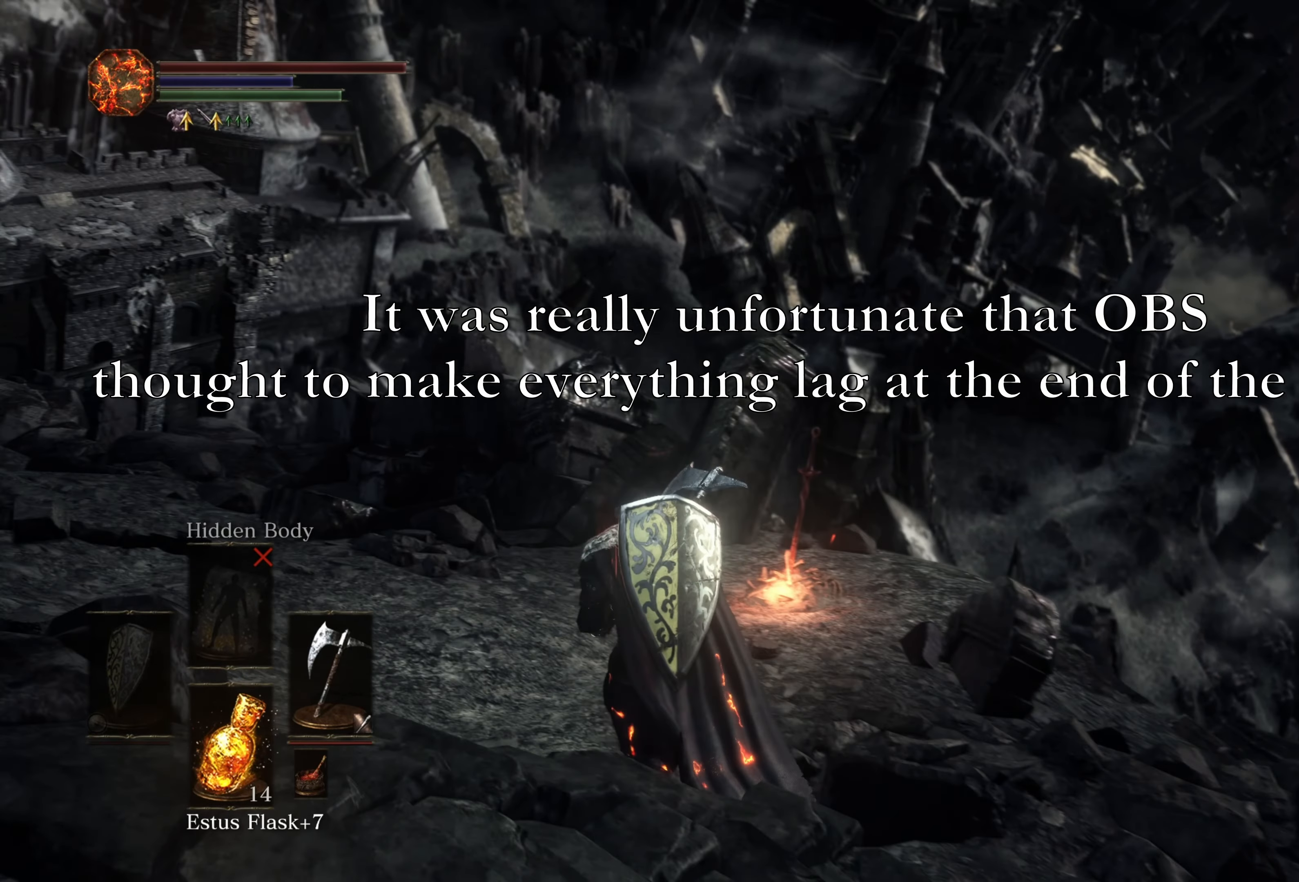
{"buttons": [], "left_stick": "up", "right_stick": "left", "events": [[34, "left_stick", "up"], [284, "right_stick", "left"]]}
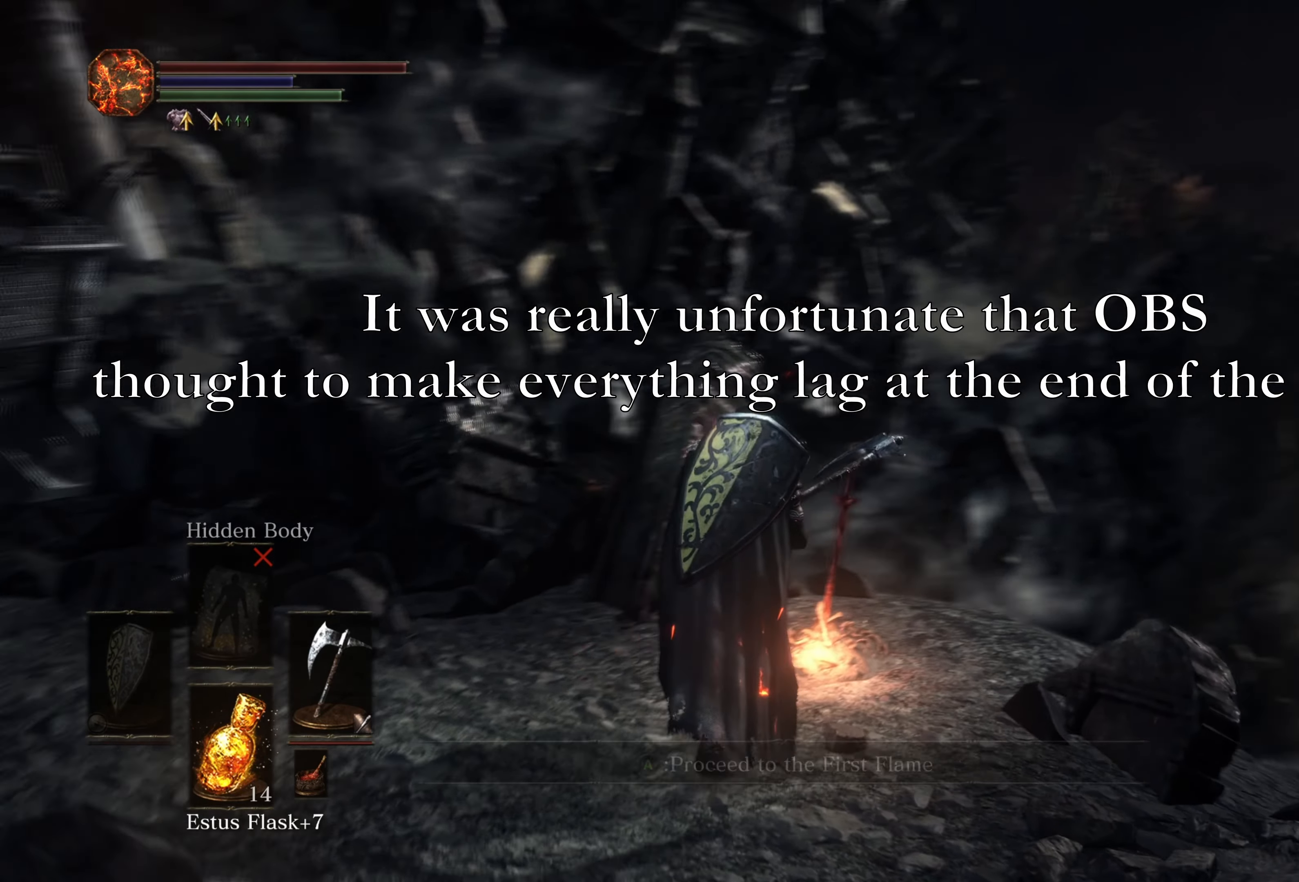
{"buttons": [], "left_stick": "center", "right_stick": "center", "events": [[17, "right_stick", "center"], [267, "left_stick", "center"], [400, "A", "down"], [500, "A", "up"]]}
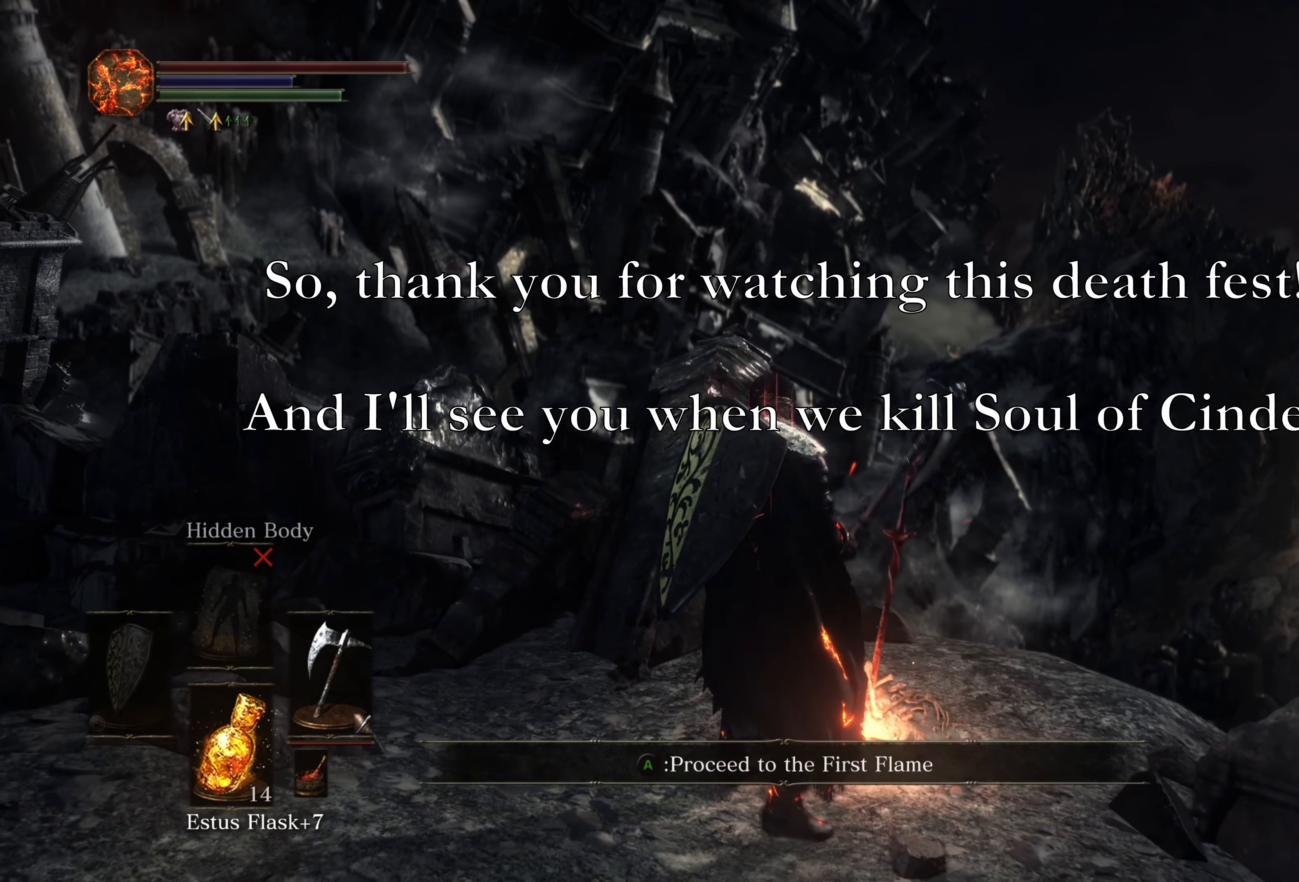
{"buttons": [], "left_stick": "center", "right_stick": "center", "events": []}
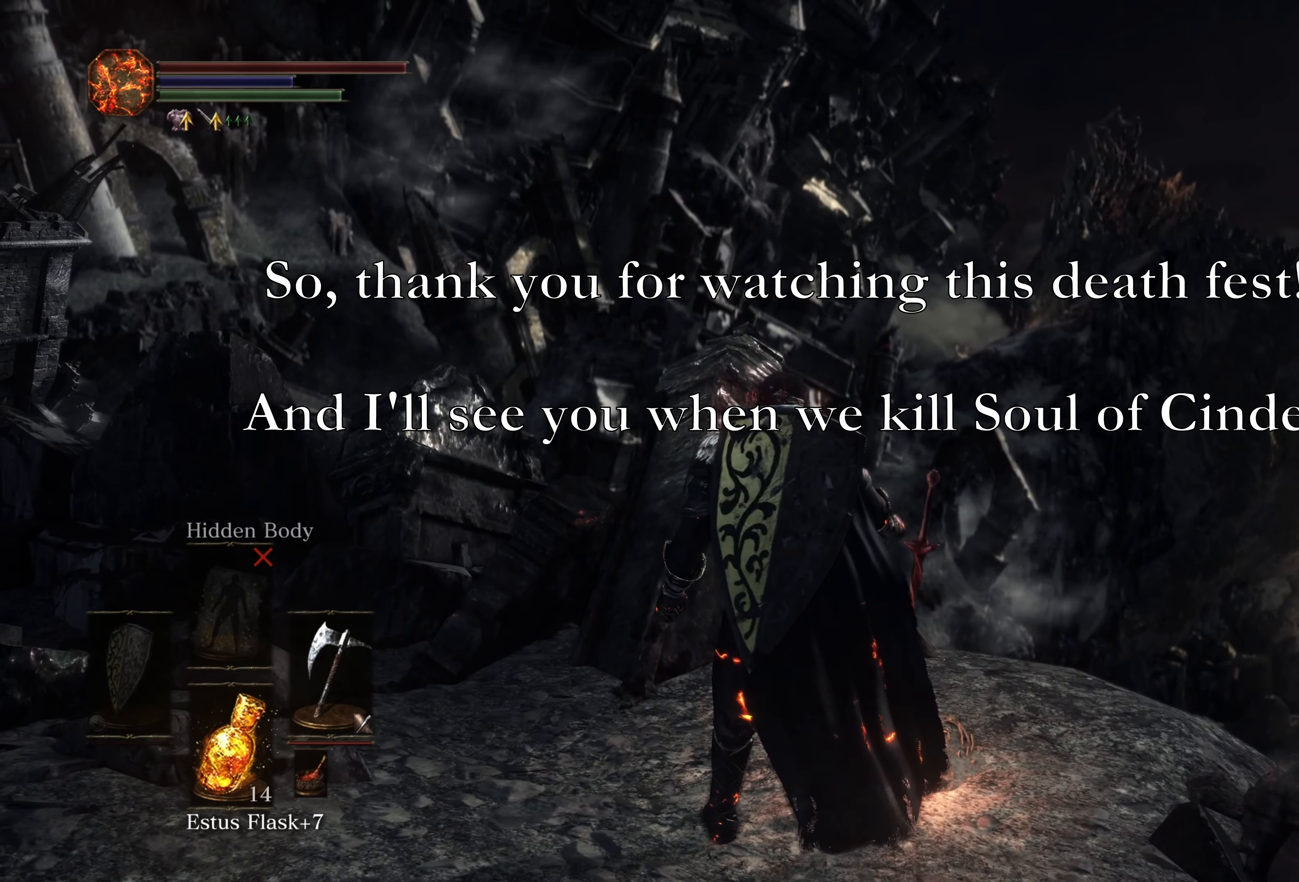
{"buttons": [], "left_stick": "center", "right_stick": "center", "events": []}
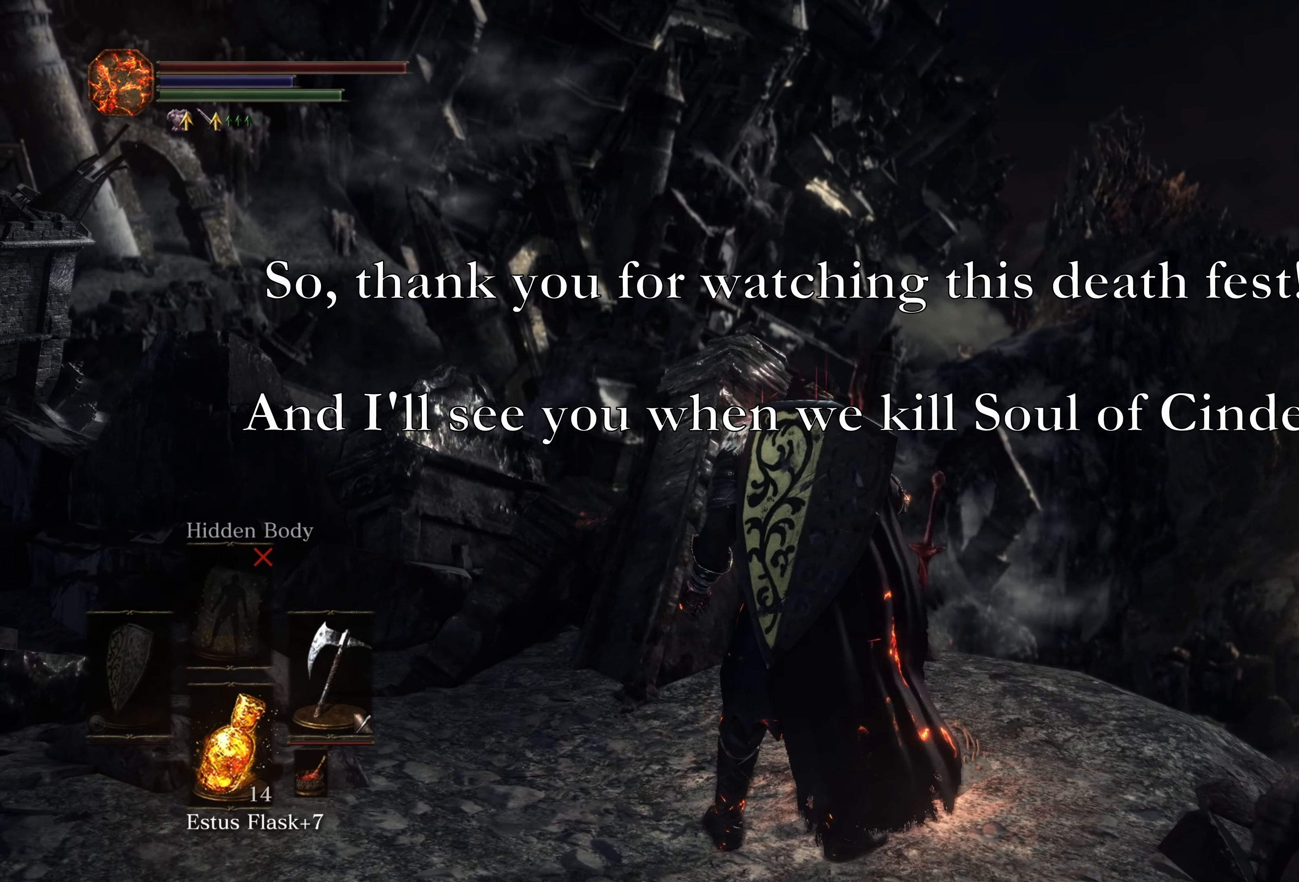
{"buttons": [], "left_stick": "center", "right_stick": "center", "events": []}
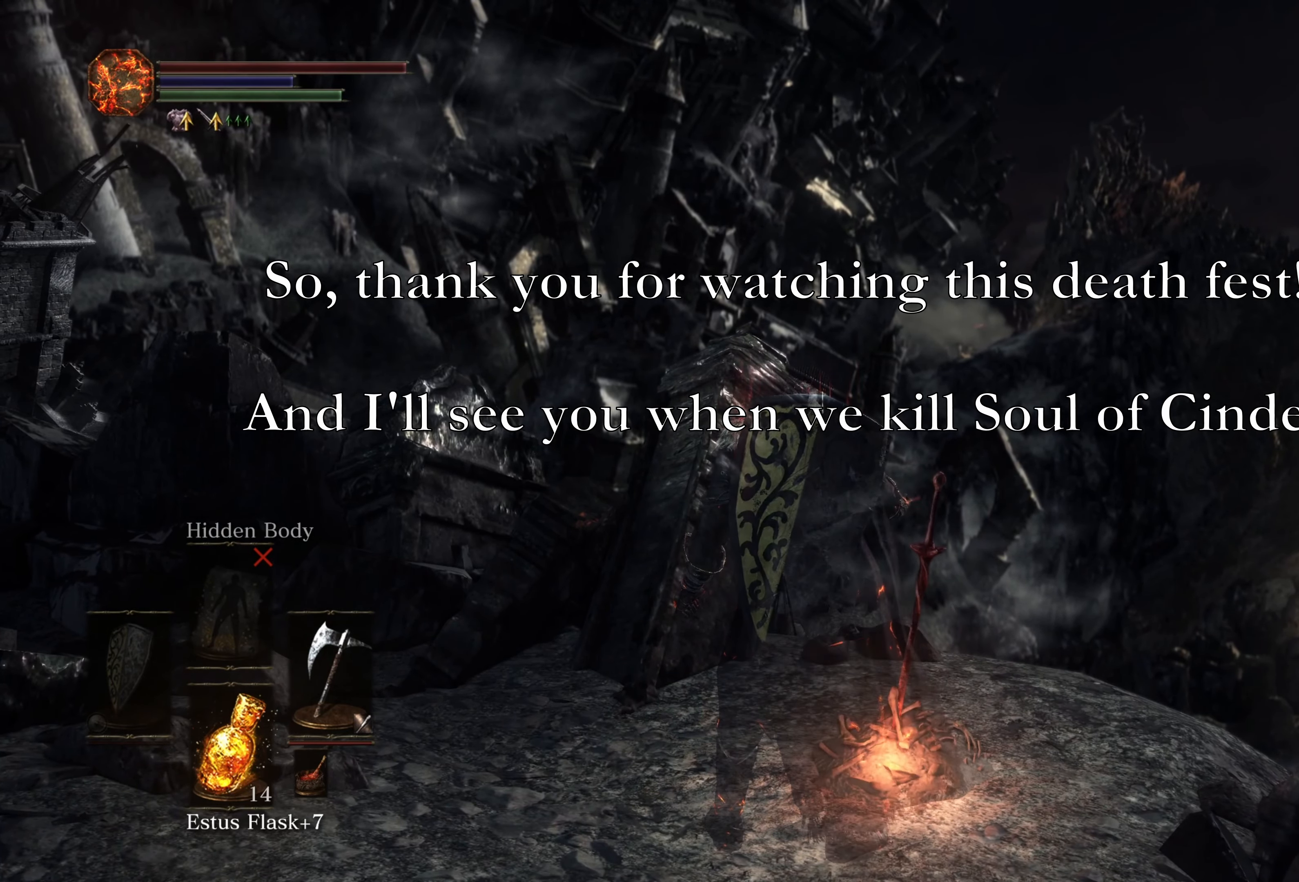
{"buttons": [], "left_stick": "center", "right_stick": "center", "events": []}
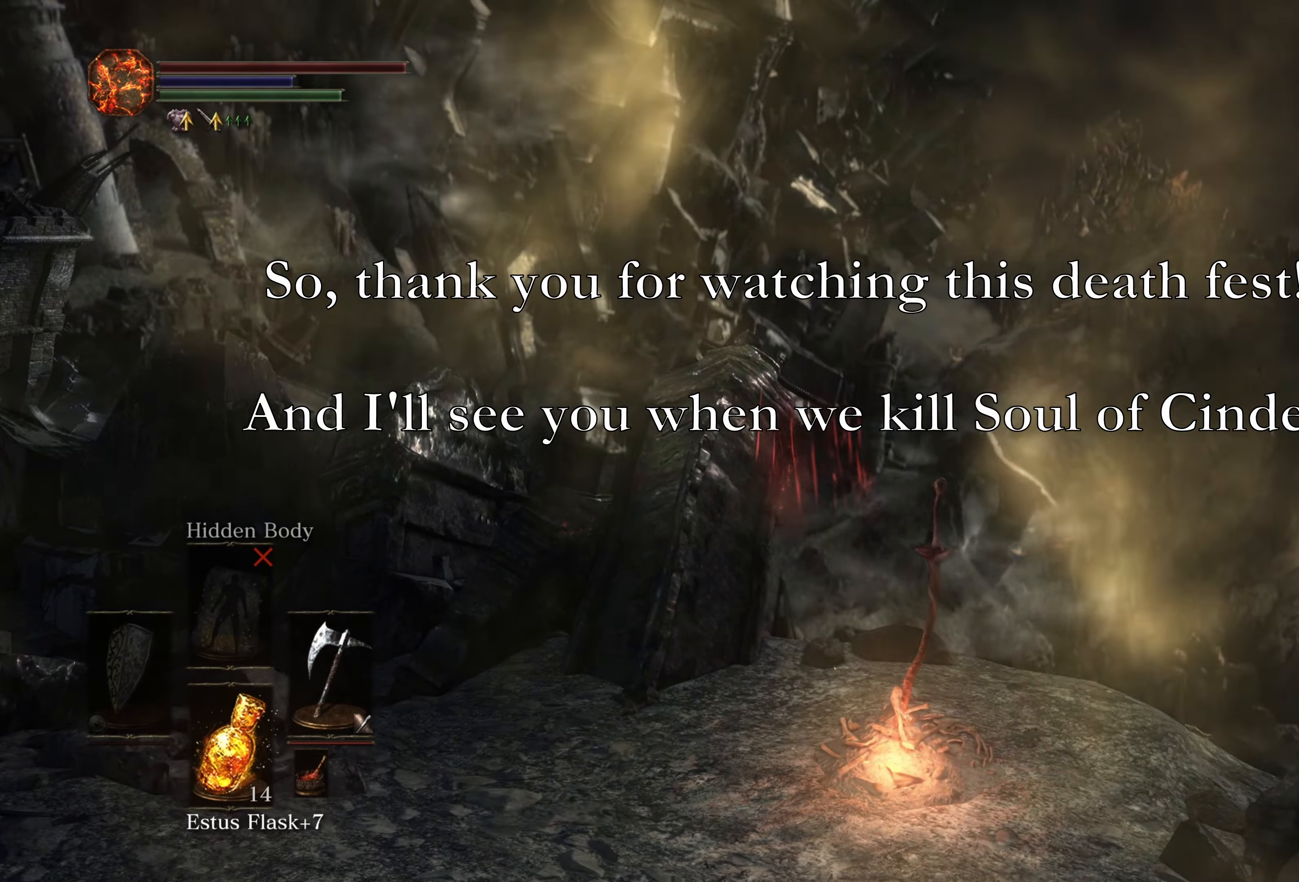
{"buttons": [], "left_stick": "center", "right_stick": "center", "events": []}
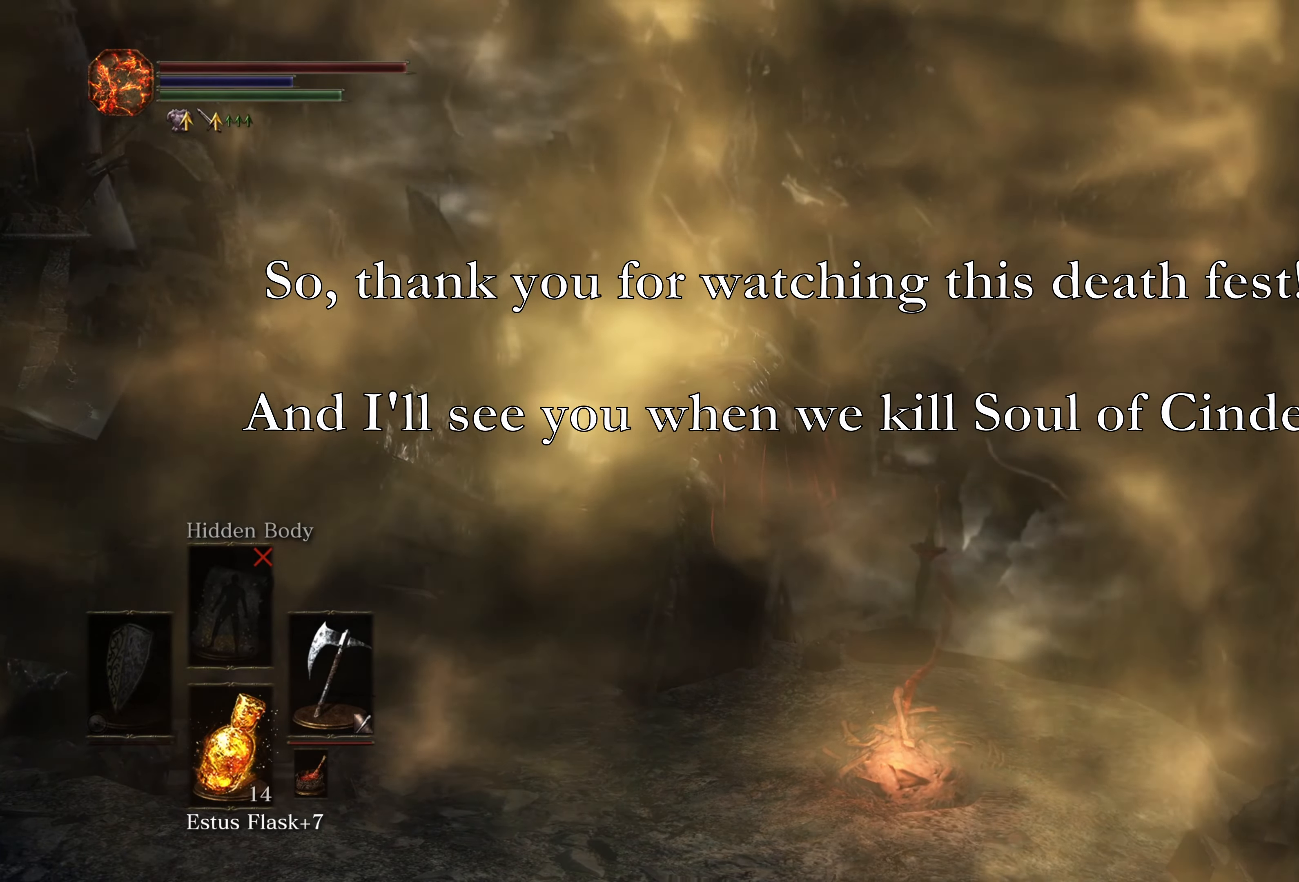
{"buttons": [], "left_stick": "center", "right_stick": "center", "events": []}
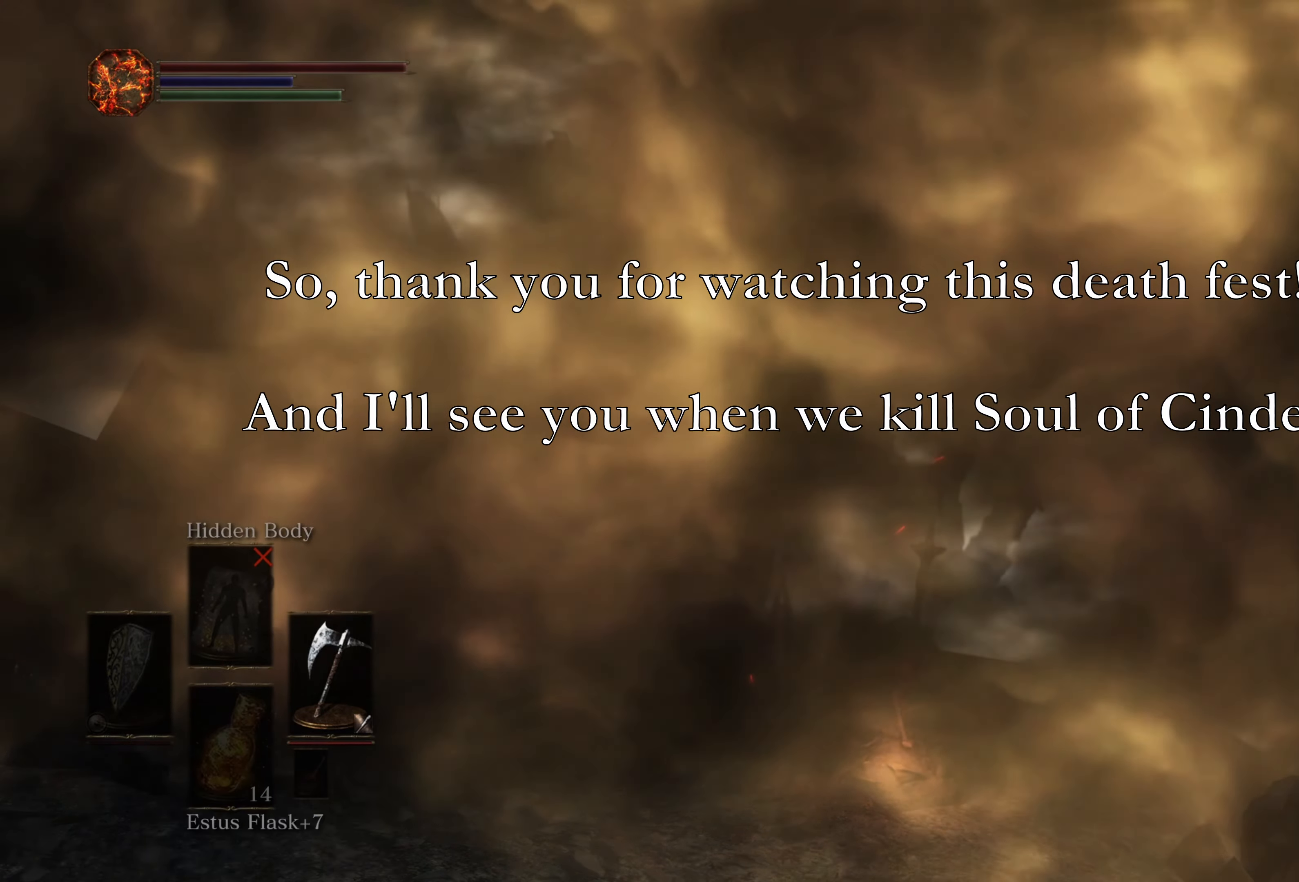
{"buttons": [], "left_stick": "center", "right_stick": "center", "events": []}